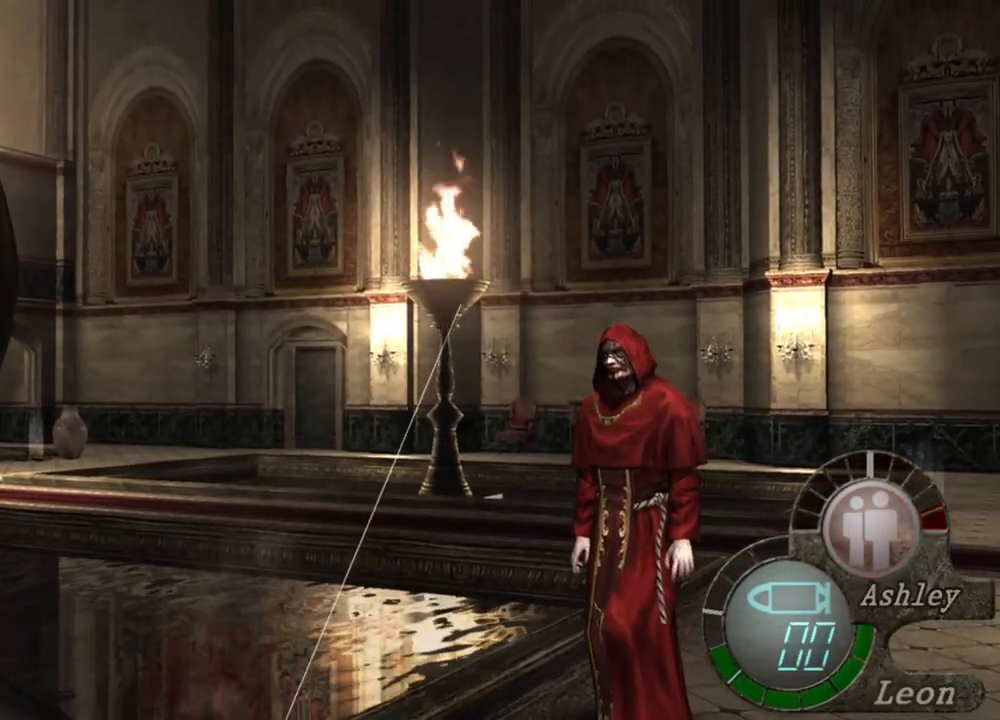
Gameplay with keyboard and mouse; each line is a JSON object with the keys and mouse buttons held at the frame after it. "events" lists presses ("down") and releases ("up") of "1", "2", "3", "4", "5", "a", "alt", "b", "c", "ctrl", "d", "e", "f", "g", "q", "r", "s", "shift", "space", "t", "tab", "tilde", "v", "w", "x", "z", "mouse_left", "mouse_wheel", "mouse_right", "mouse_mb4" and "mouse_mb5" between this image and that frame as [ms after this image, input, new state], when the widget could be followed in between. "mouse_left", "mouse_wheel", "mouse_right", "mouse_mb4", "mouse_mb5" = the "left", "wheel", "right", "mb4", "mb5" buttons of the "mouse" list. No other keys are recorded. "wheel" means that the mouse wheel is clicked or scrolled. Mouse movement is not recorded.
{"keys": [], "mouse": ["right"], "events": []}
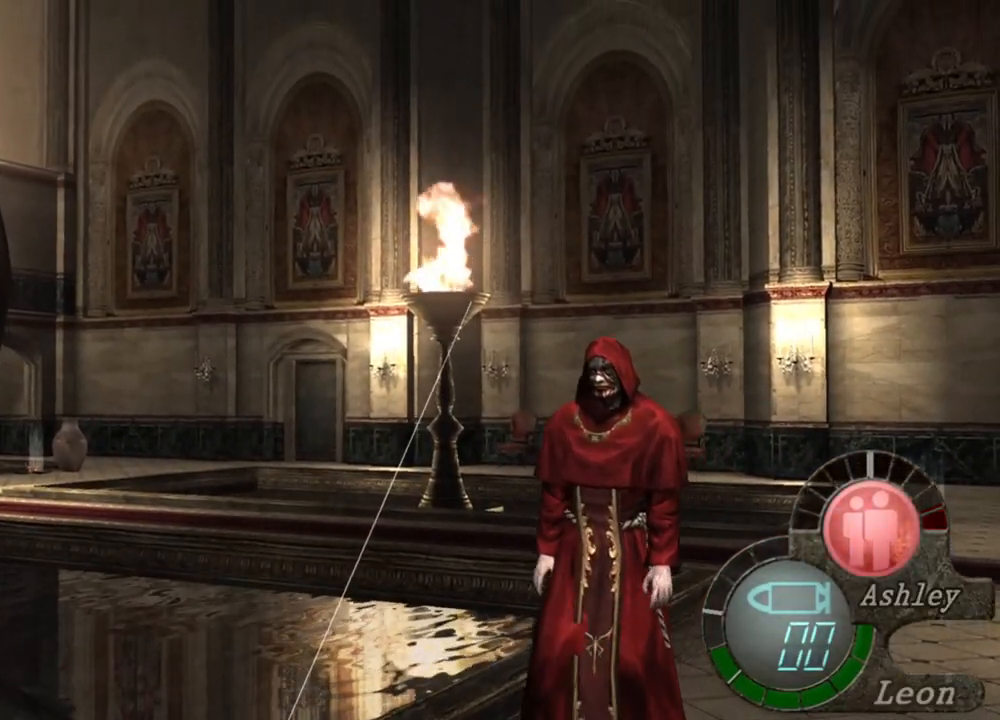
{"keys": [], "mouse": ["right"], "events": []}
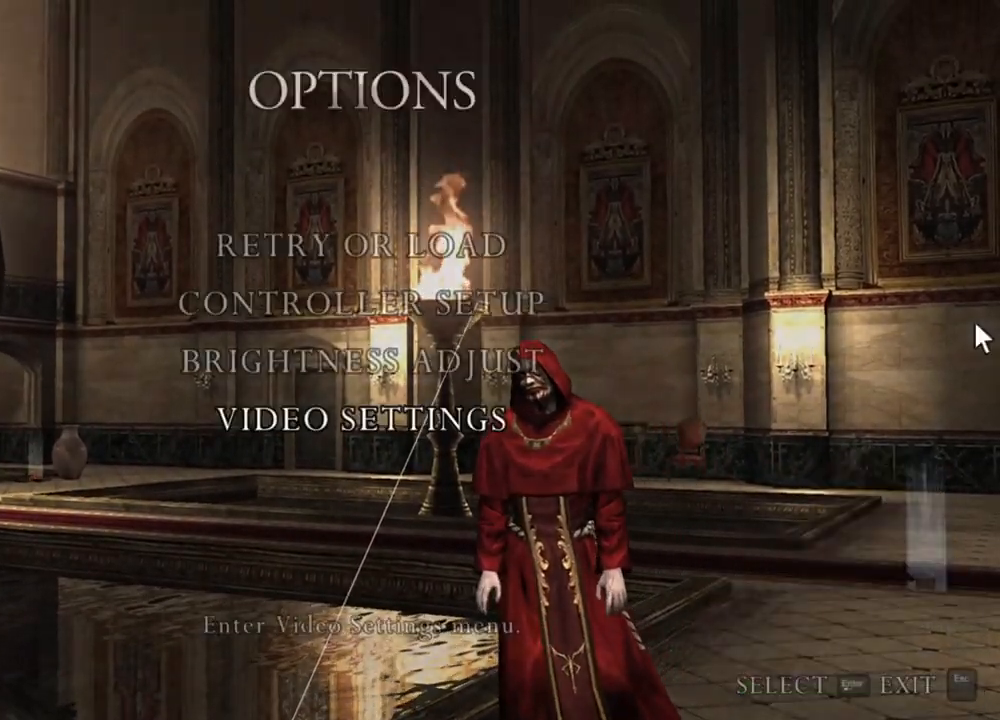
{"keys": [], "mouse": ["right"], "events": []}
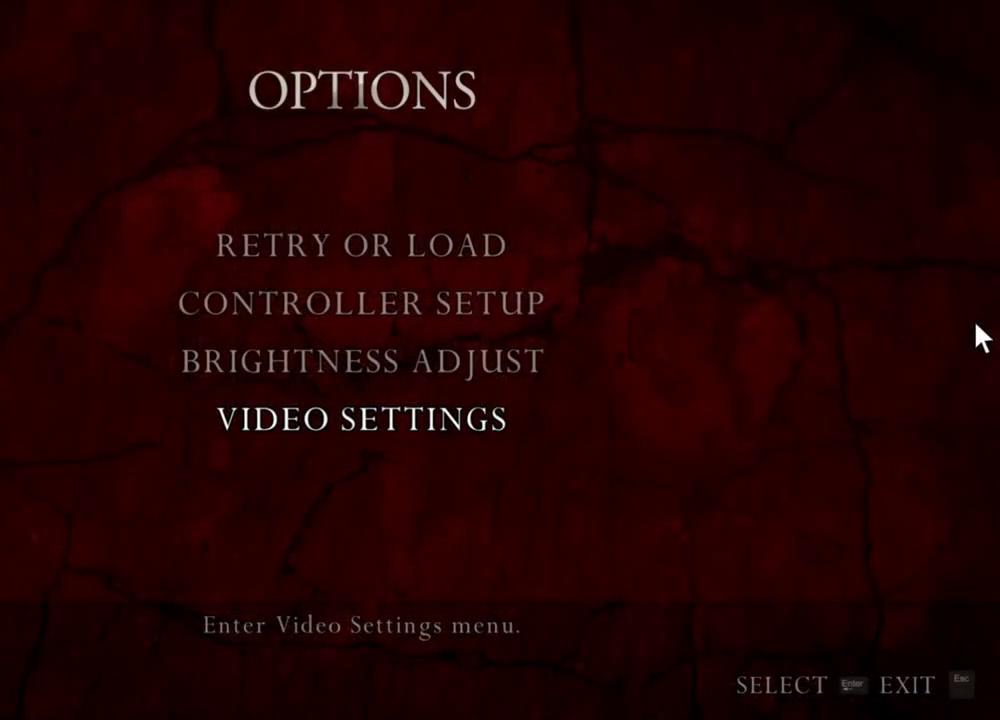
{"keys": [], "mouse": ["right"], "events": []}
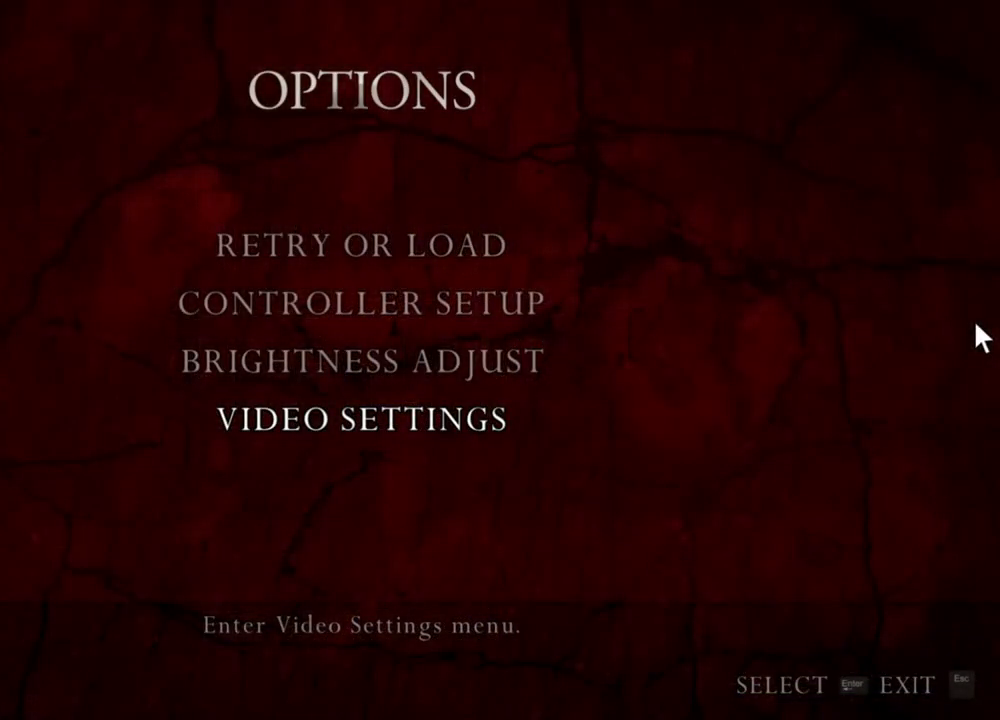
{"keys": [], "mouse": ["right"], "events": []}
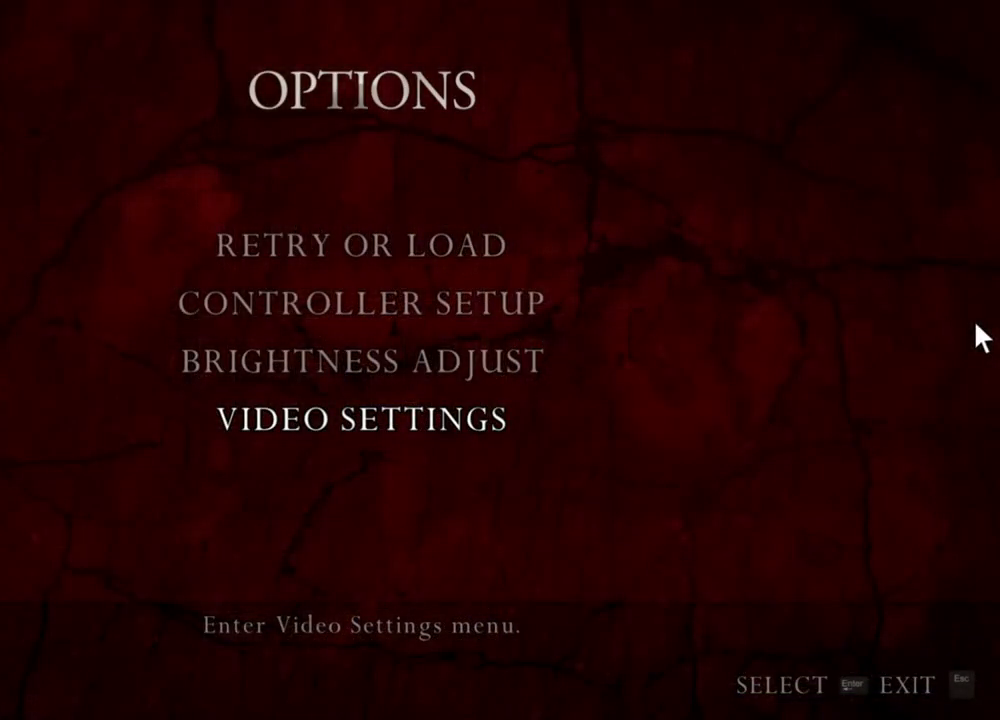
{"keys": [], "mouse": ["right"], "events": []}
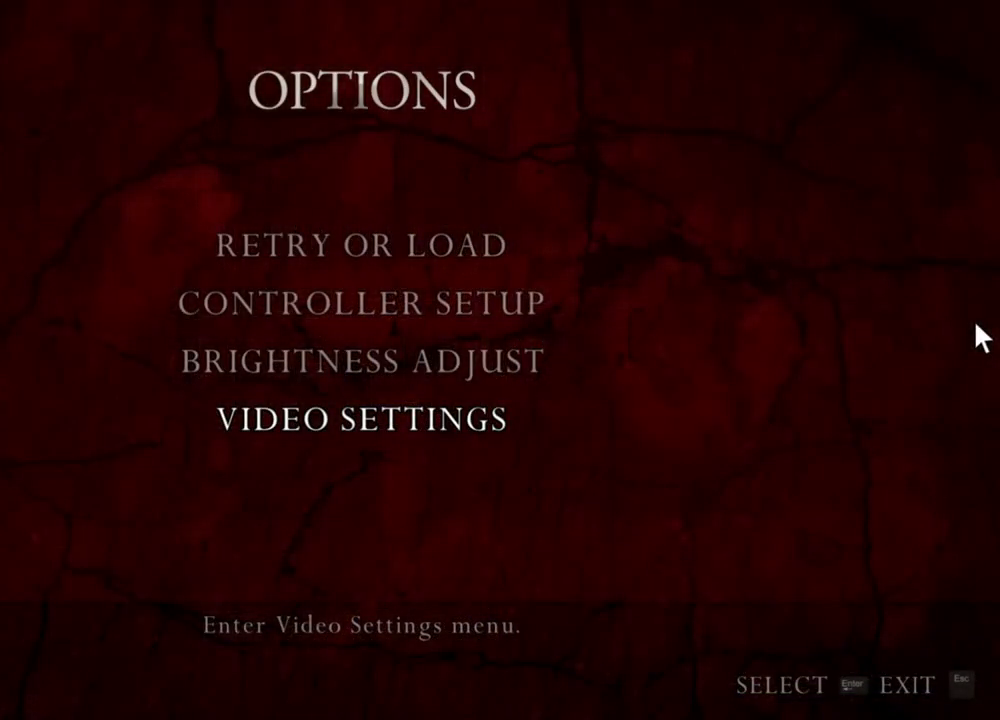
{"keys": [], "mouse": ["right"], "events": []}
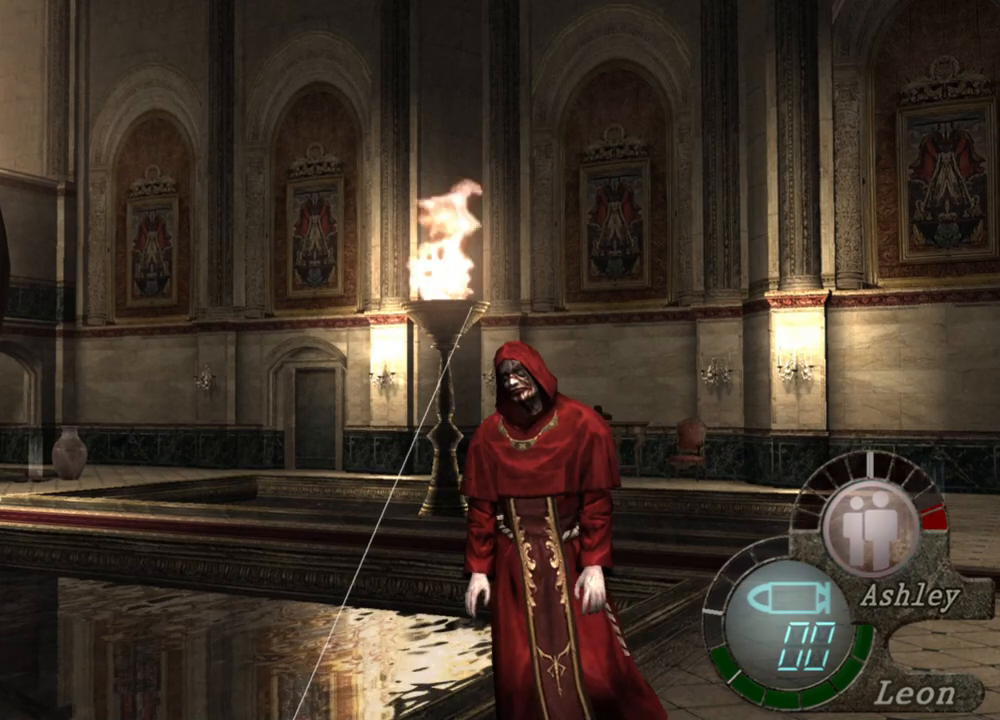
{"keys": [], "mouse": ["right"], "events": [[50, "r", "down"], [116, "r", "up"], [183, "r", "down"], [483, "r", "up"]]}
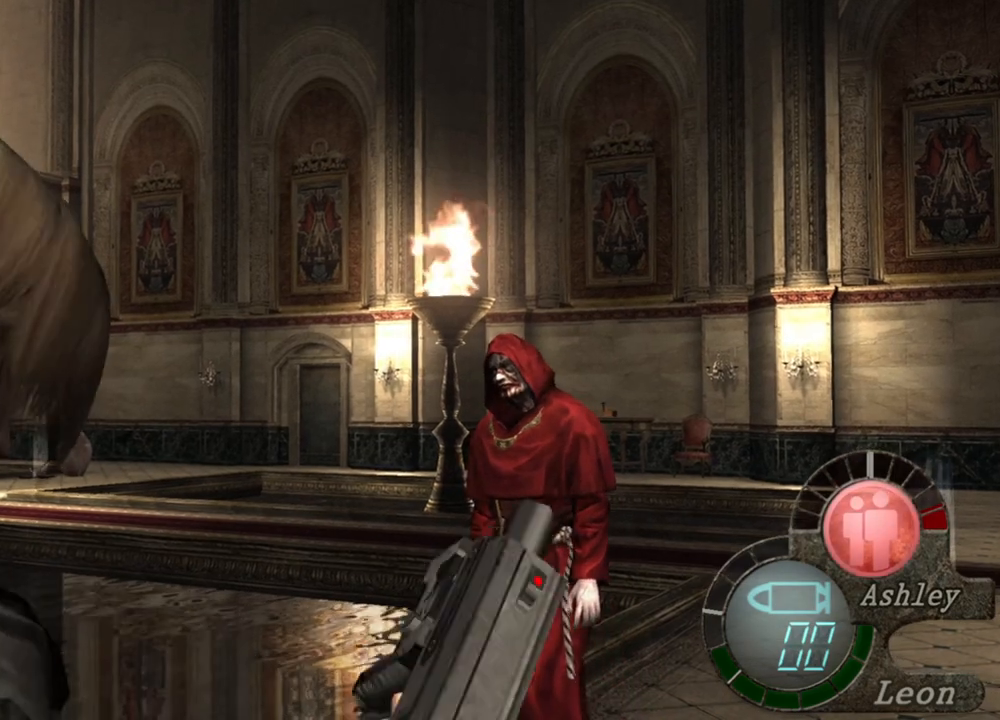
{"keys": [], "mouse": ["right"], "events": []}
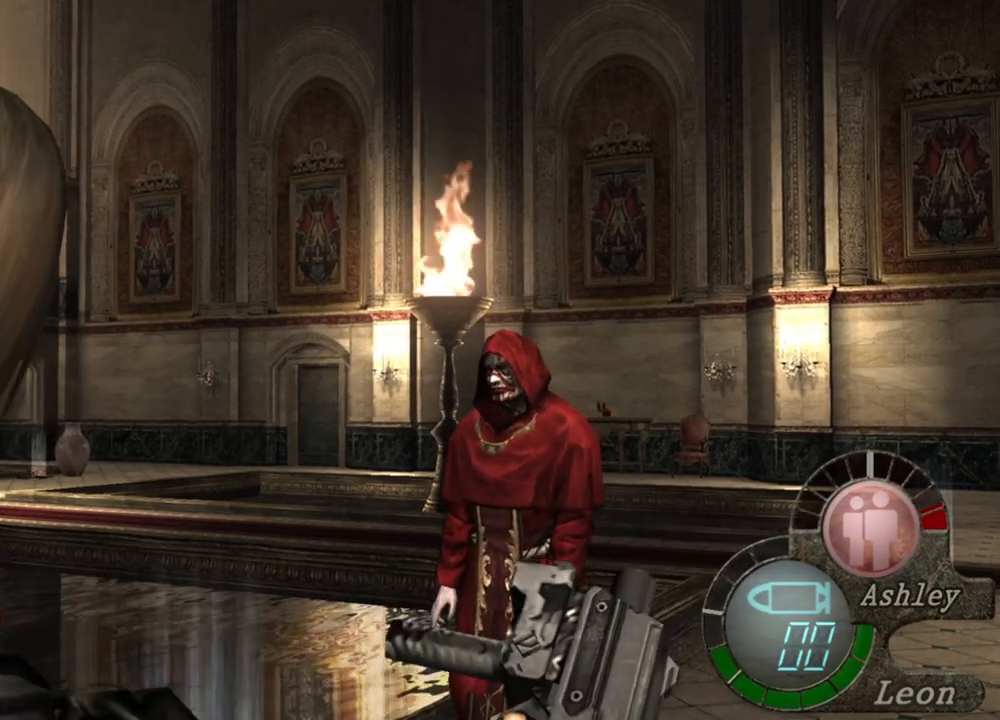
{"keys": [], "mouse": ["right"], "events": []}
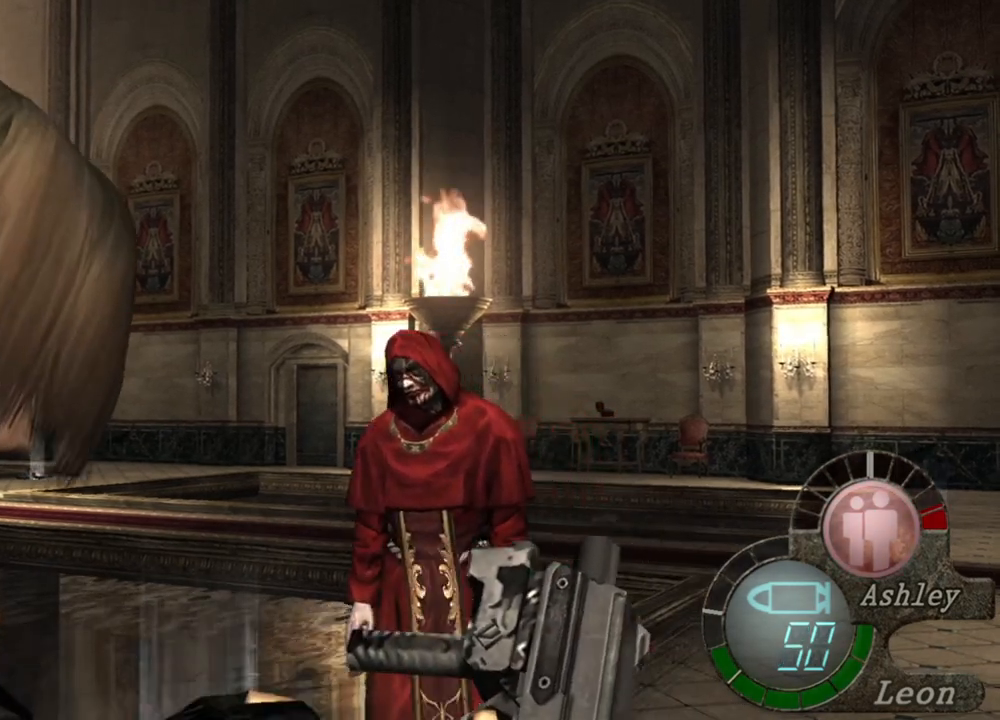
{"keys": ["s"], "mouse": [], "events": [[450, "mouse_right", "up"], [450, "s", "down"]]}
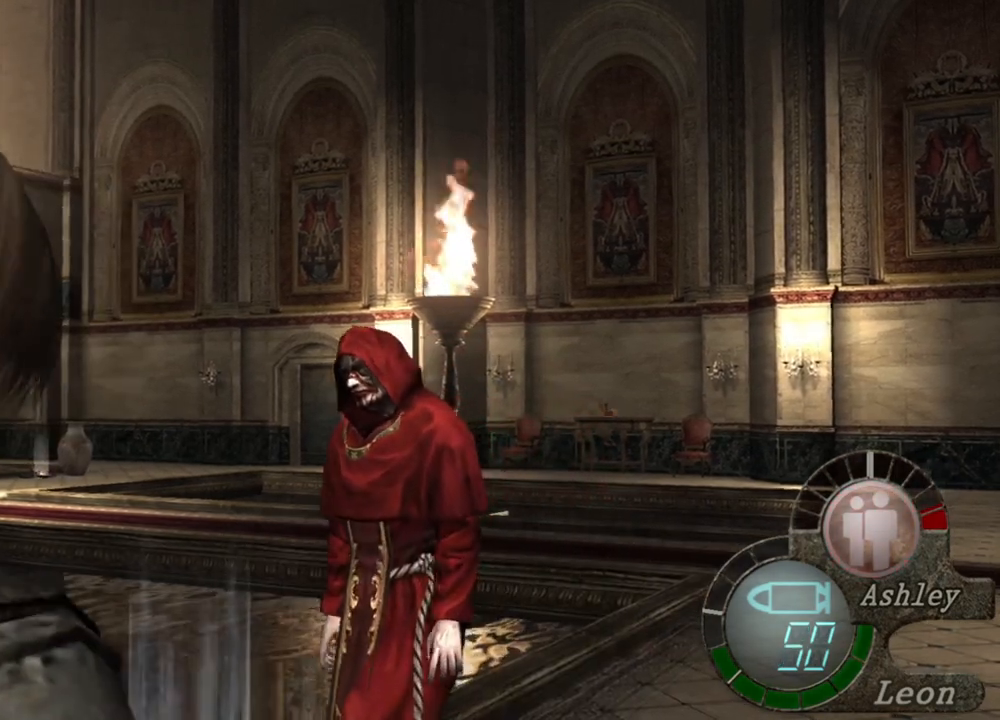
{"keys": [], "mouse": ["right"], "events": [[250, "mouse_right", "down"], [350, "s", "up"]]}
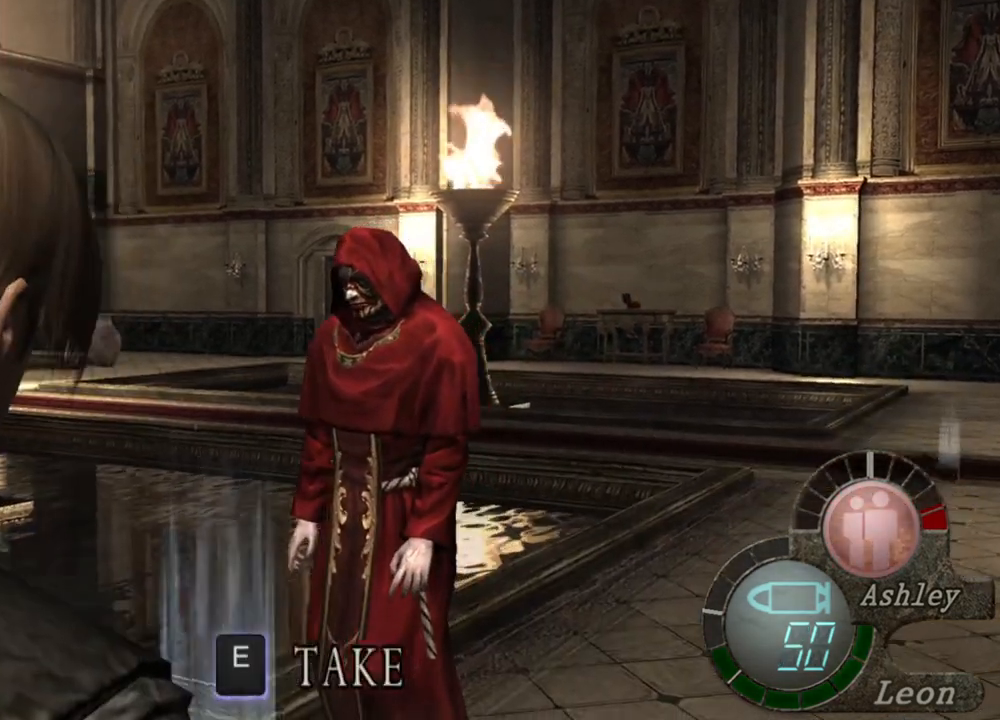
{"keys": [], "mouse": ["right"], "events": []}
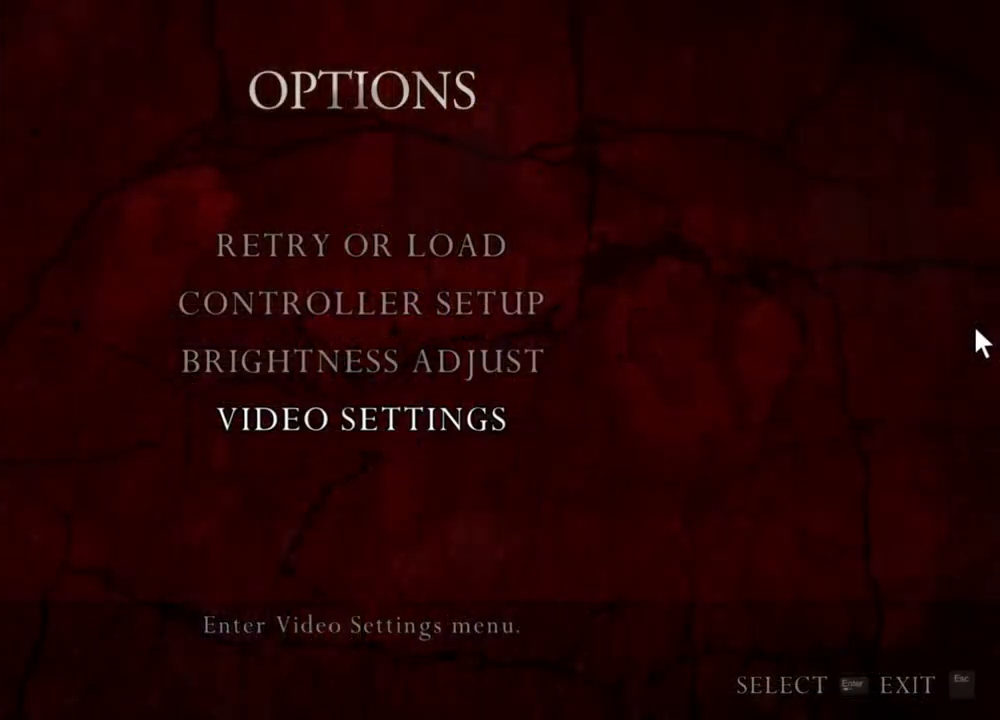
{"keys": [], "mouse": ["right"], "events": []}
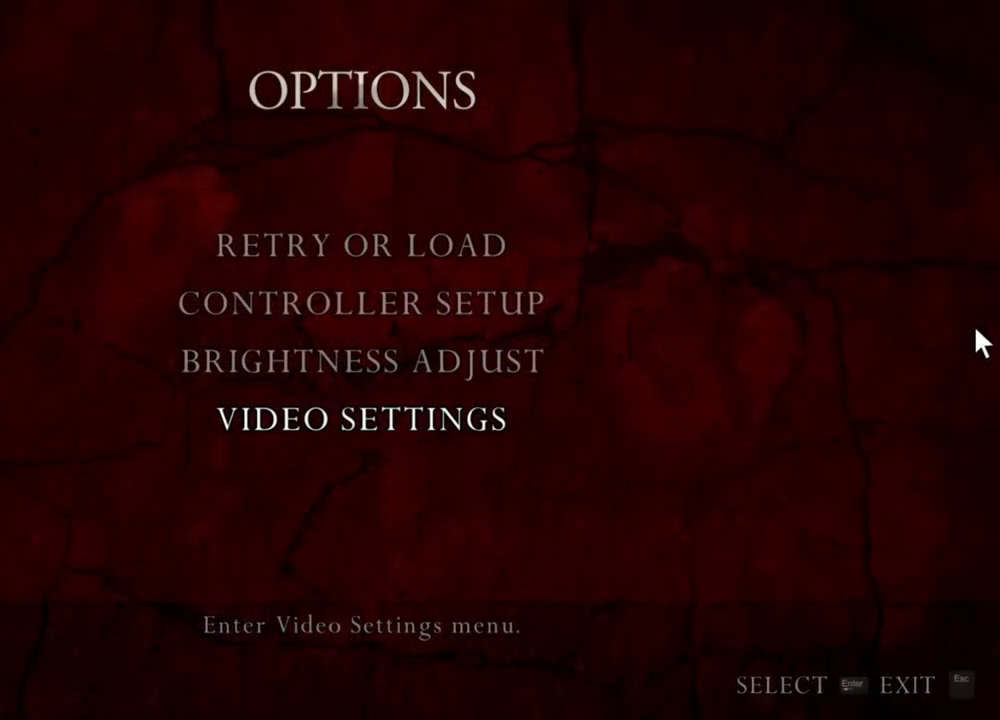
{"keys": [], "mouse": ["right"], "events": []}
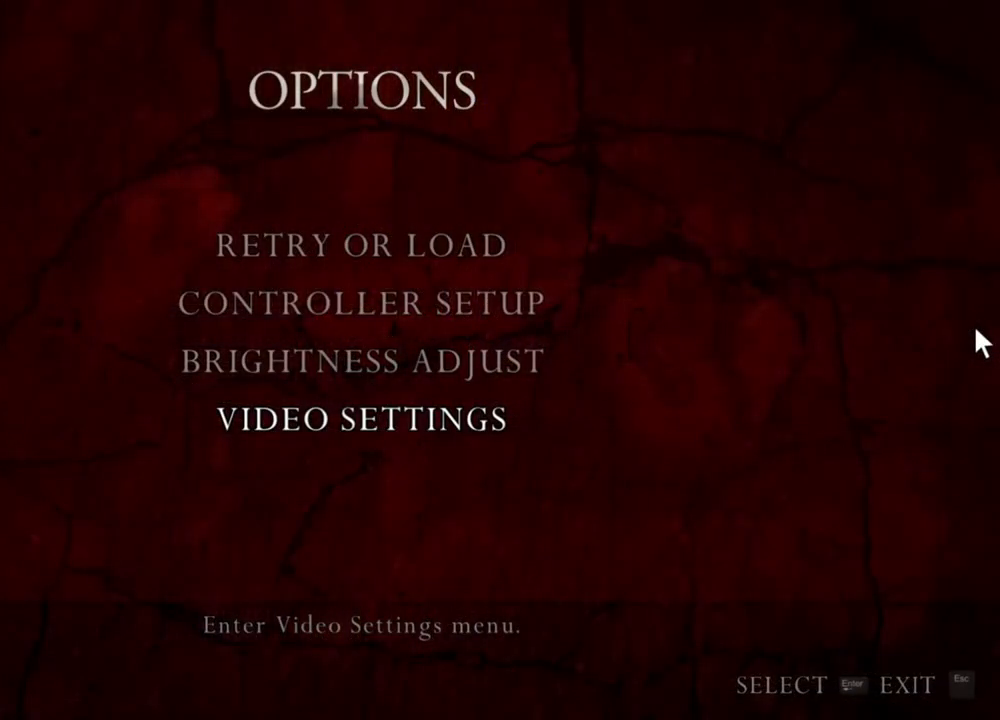
{"keys": [], "mouse": ["right"], "events": []}
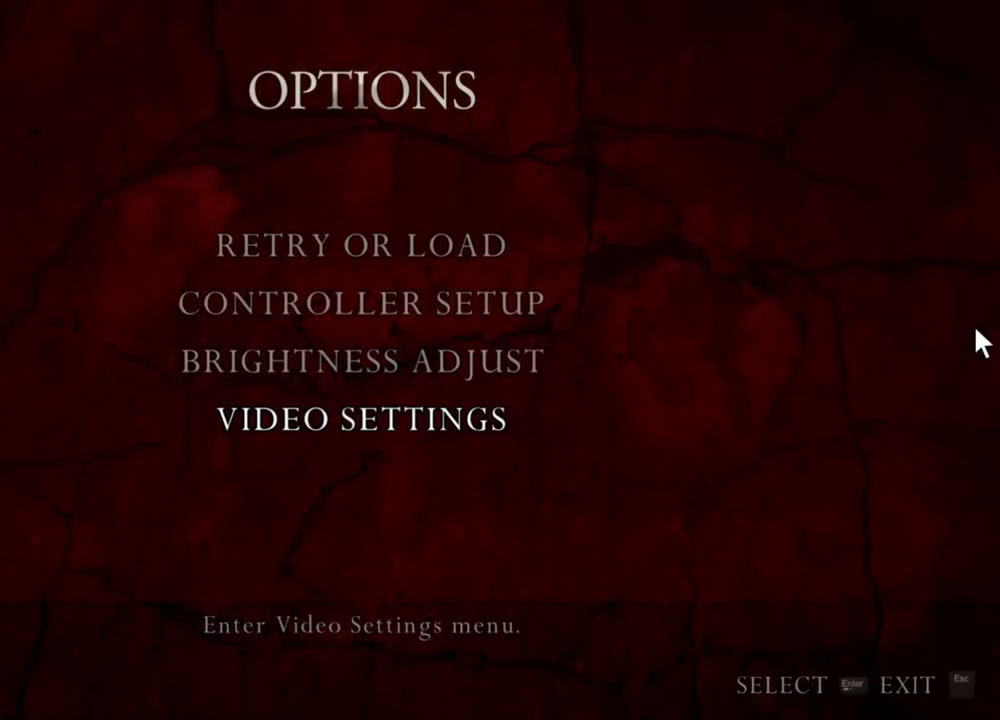
{"keys": [], "mouse": ["right"], "events": []}
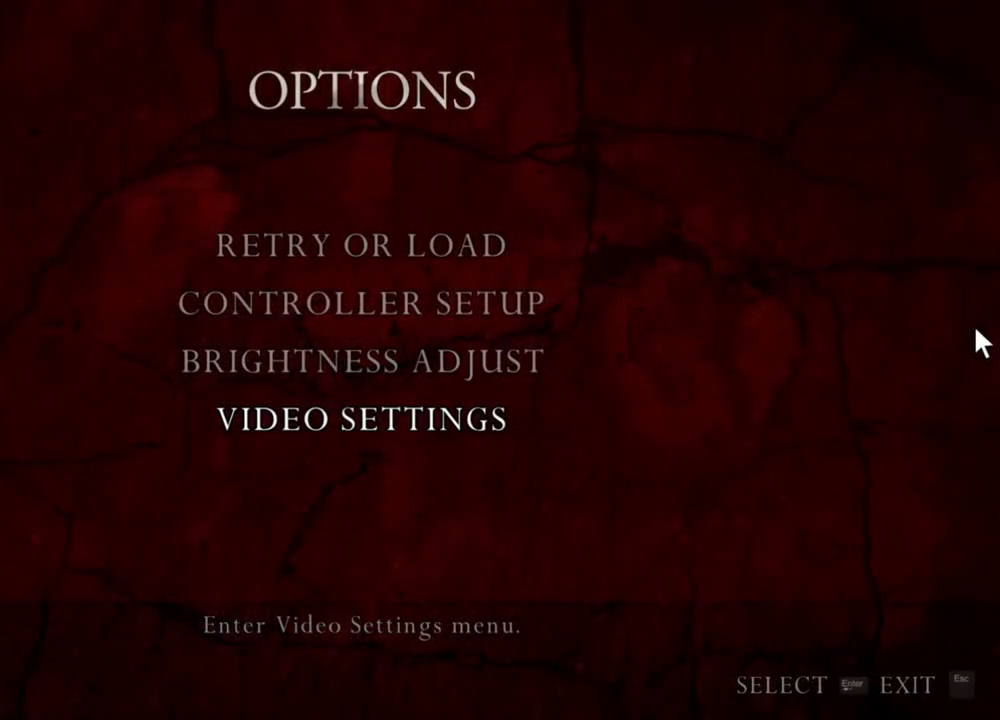
{"keys": [], "mouse": ["left", "right"], "events": [[316, "mouse_left", "down"], [383, "mouse_left", "up"], [450, "mouse_left", "down"]]}
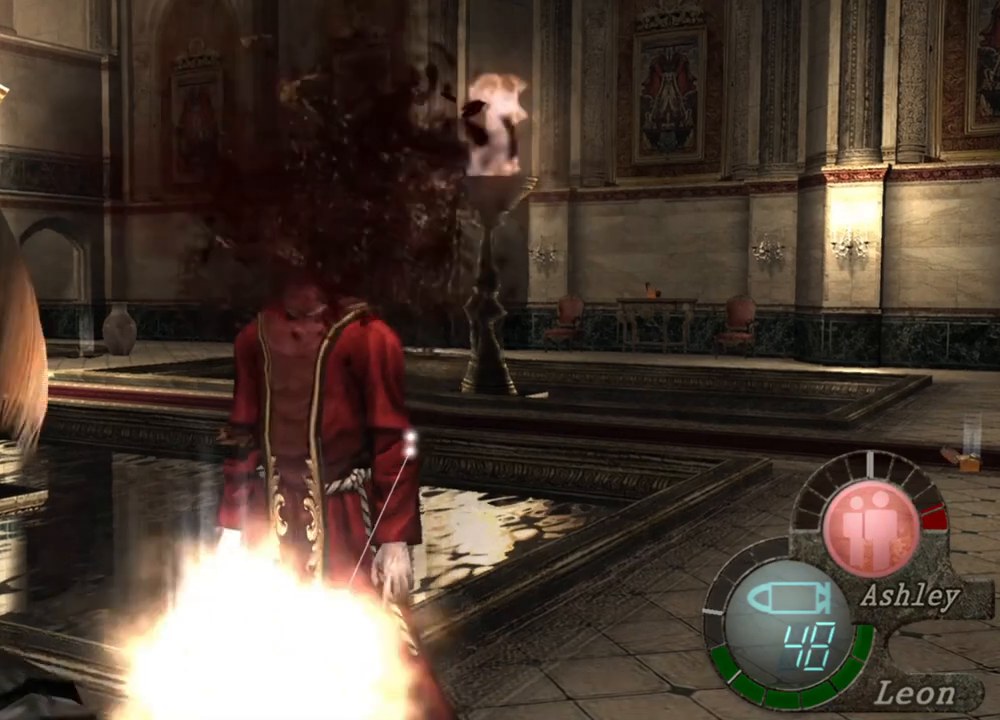
{"keys": [], "mouse": ["right"], "events": [[16, "mouse_left", "up"], [83, "mouse_left", "down"], [150, "mouse_left", "up"], [250, "mouse_left", "down"], [383, "mouse_left", "up"]]}
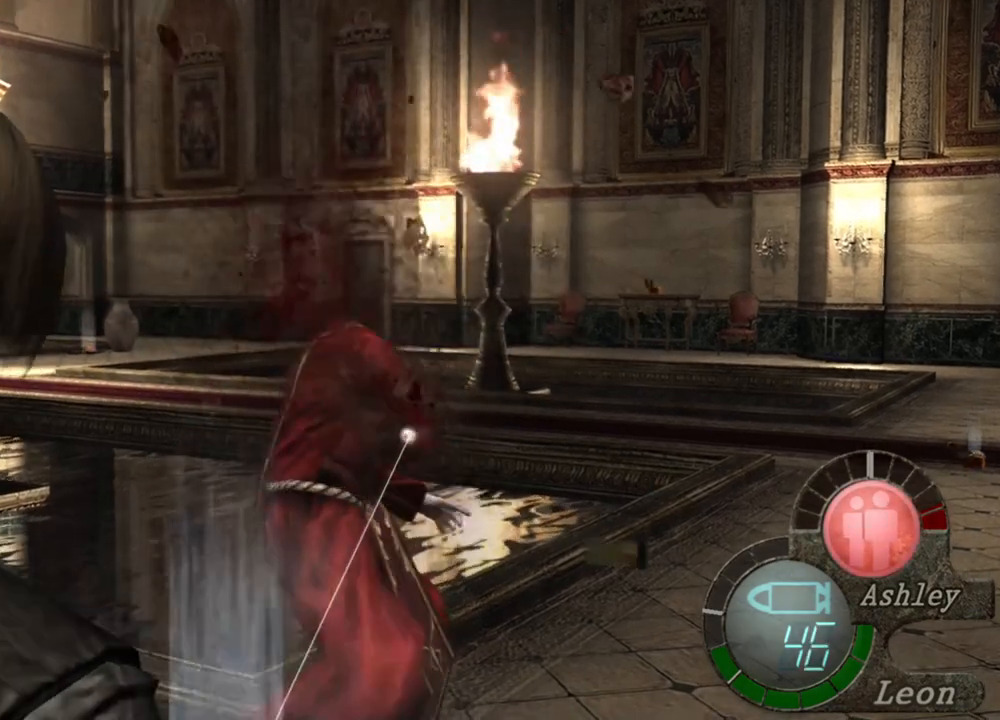
{"keys": [], "mouse": ["right"], "events": []}
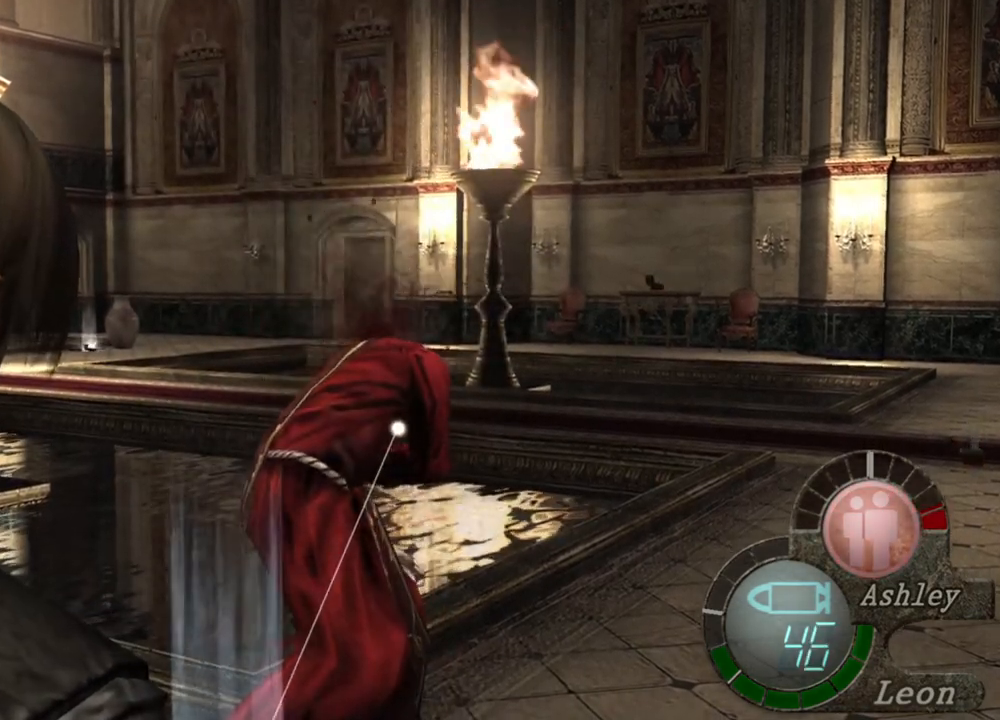
{"keys": [], "mouse": ["left", "right"], "events": [[83, "mouse_left", "down"], [183, "mouse_left", "up"], [416, "mouse_left", "down"]]}
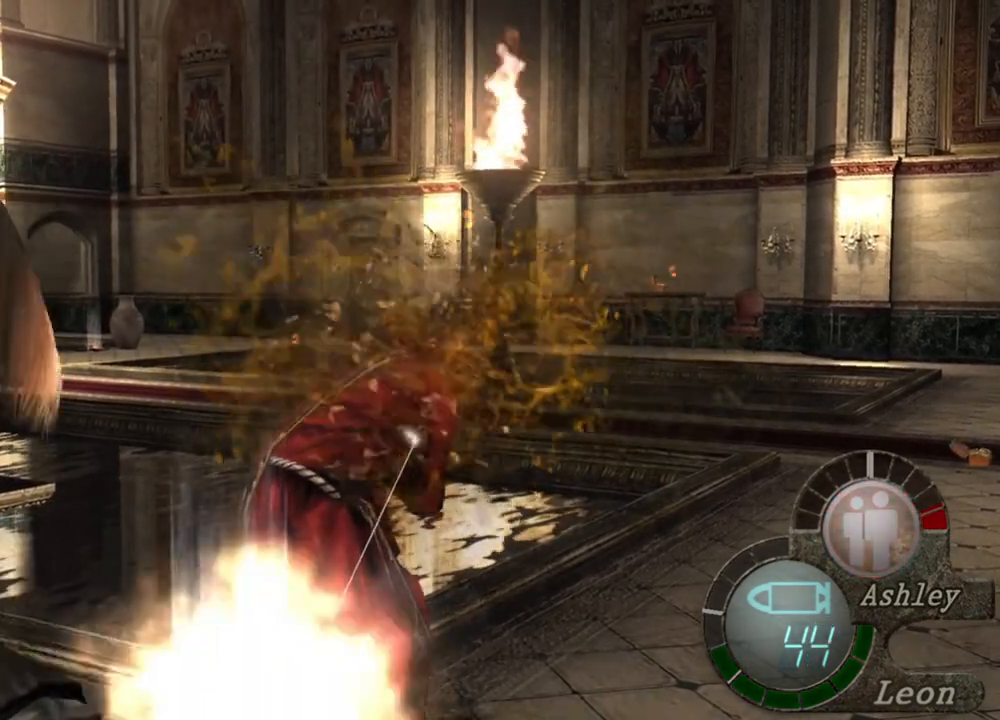
{"keys": [], "mouse": ["left", "right"], "events": [[50, "mouse_left", "up"], [116, "mouse_left", "down"]]}
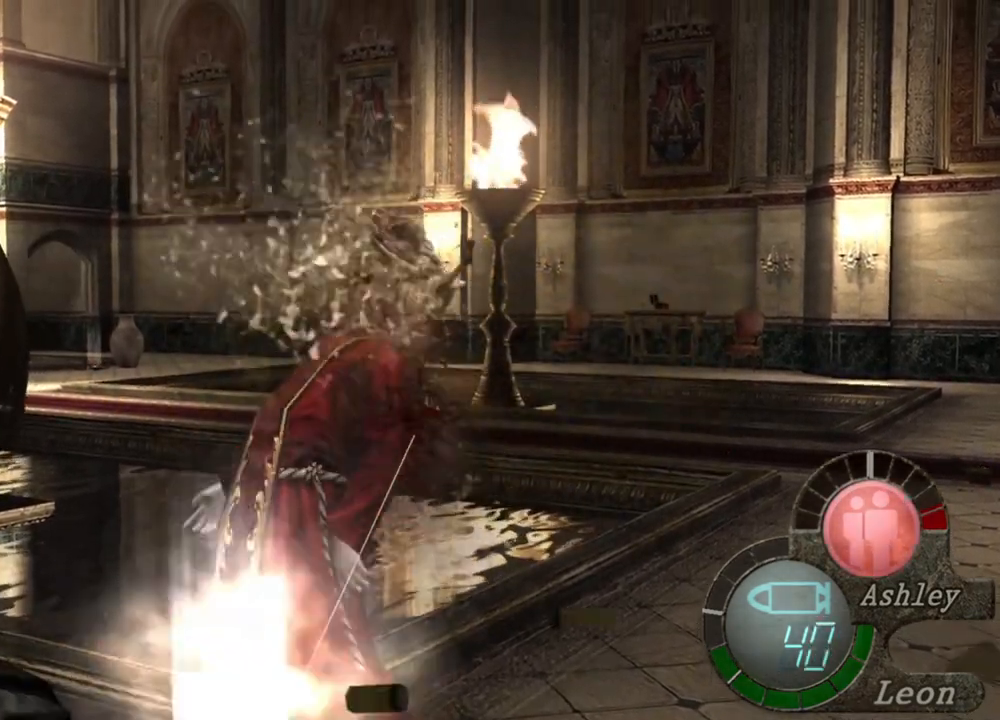
{"keys": [], "mouse": ["left", "right"], "events": []}
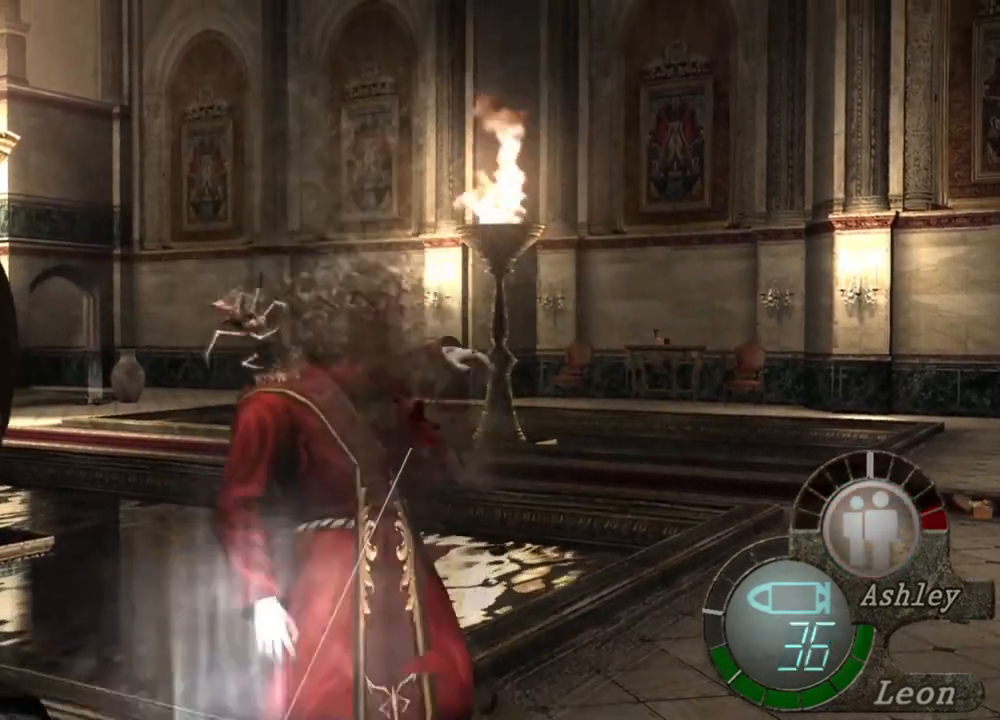
{"keys": [], "mouse": ["left", "right"], "events": [[50, "mouse_left", "up"], [183, "mouse_left", "down"], [250, "mouse_left", "up"], [350, "mouse_left", "down"], [416, "mouse_left", "up"], [483, "mouse_left", "down"]]}
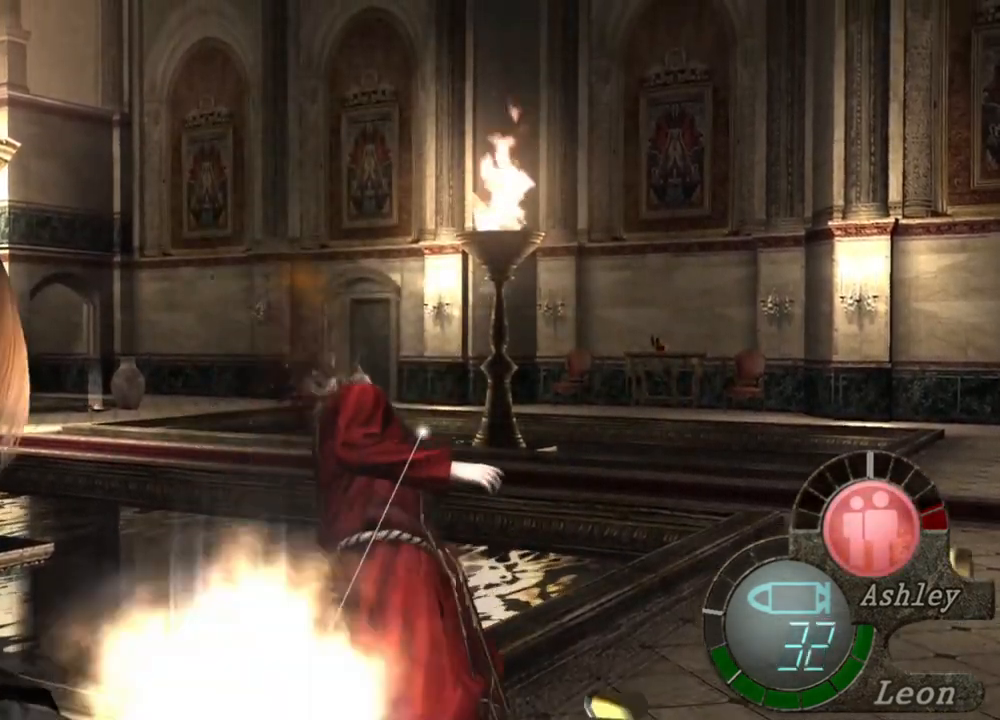
{"keys": [], "mouse": ["right"], "events": [[16, "mouse_left", "up"], [216, "mouse_left", "down"], [283, "mouse_left", "up"]]}
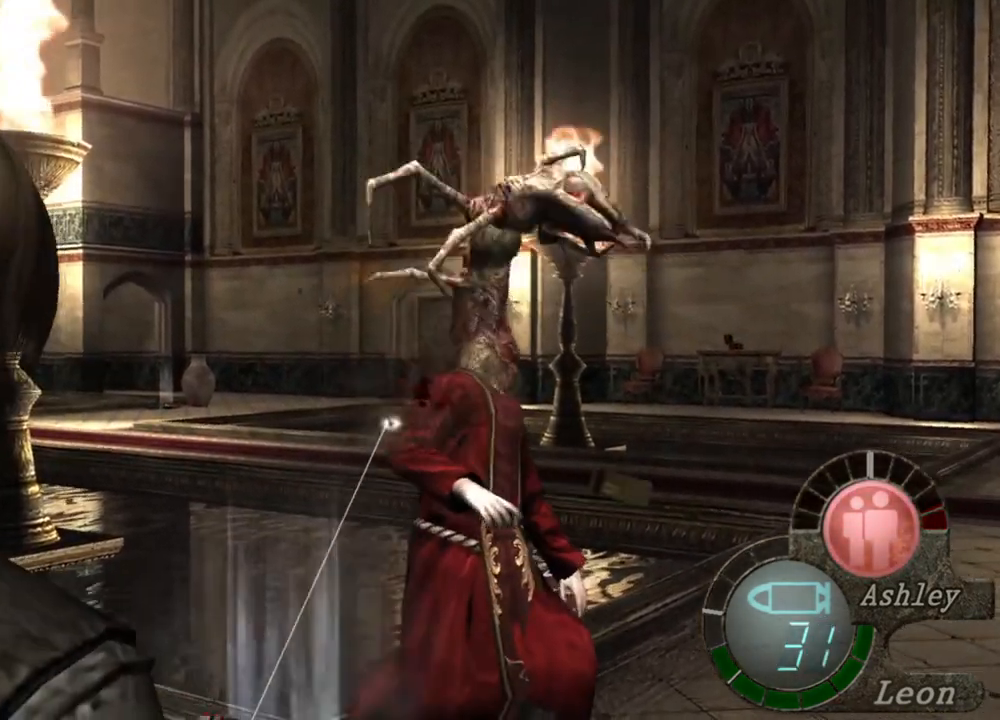
{"keys": [], "mouse": ["right"], "events": [[16, "mouse_left", "down"], [150, "mouse_left", "up"], [216, "mouse_left", "down"], [283, "mouse_left", "up"]]}
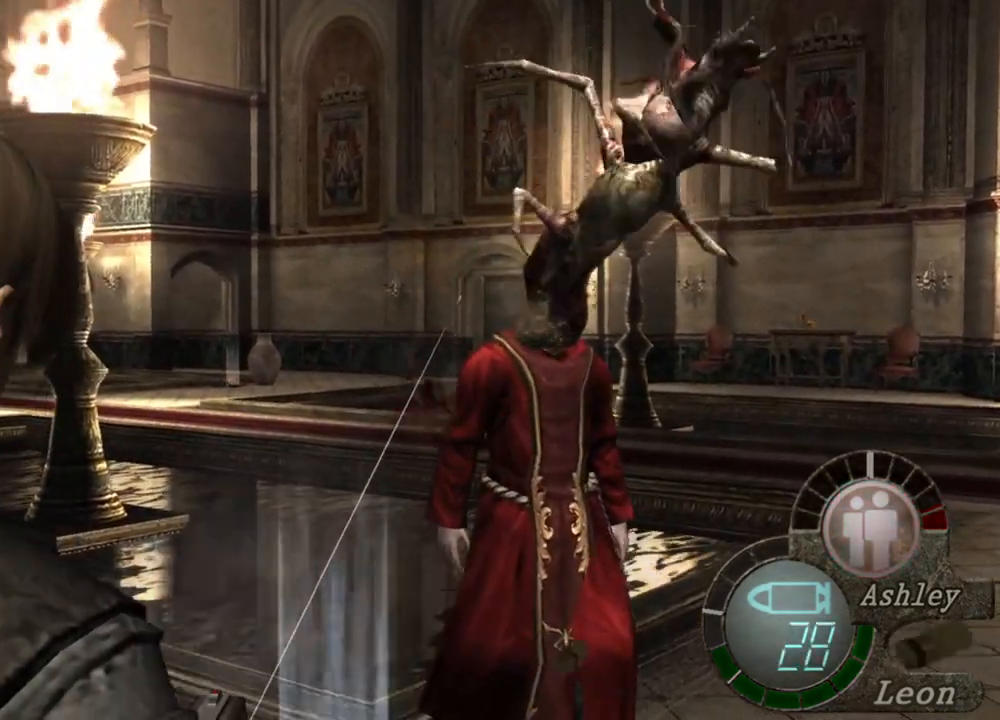
{"keys": [], "mouse": ["right"], "events": [[83, "mouse_left", "down"], [183, "mouse_left", "up"], [283, "mouse_left", "down"], [383, "mouse_left", "up"]]}
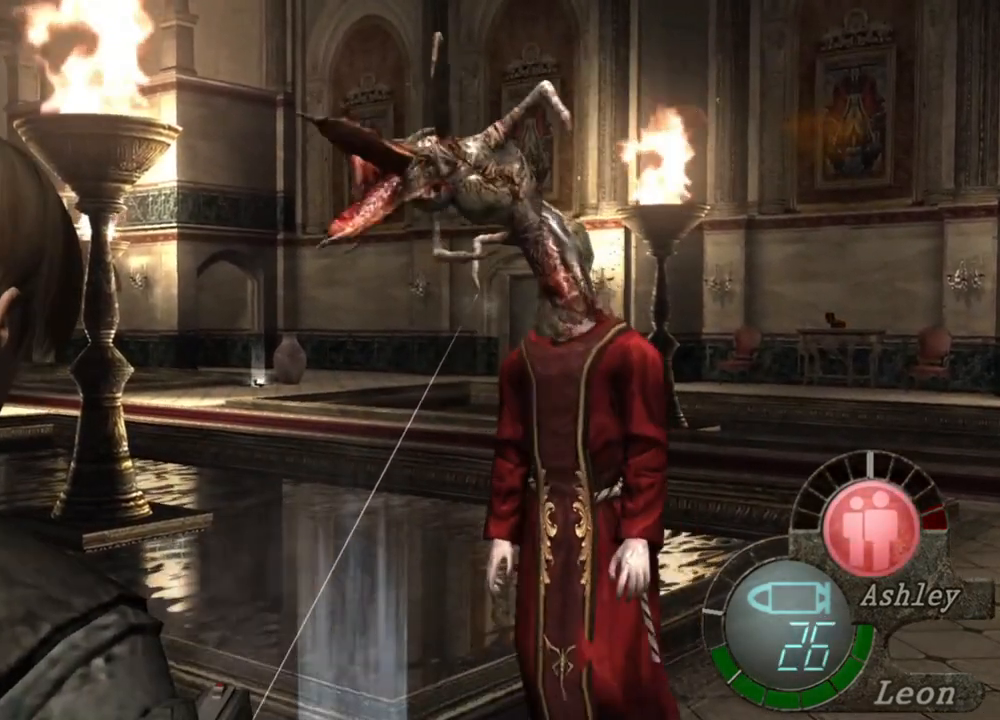
{"keys": ["tab"], "mouse": [], "events": [[150, "mouse_right", "up"], [383, "tab", "down"]]}
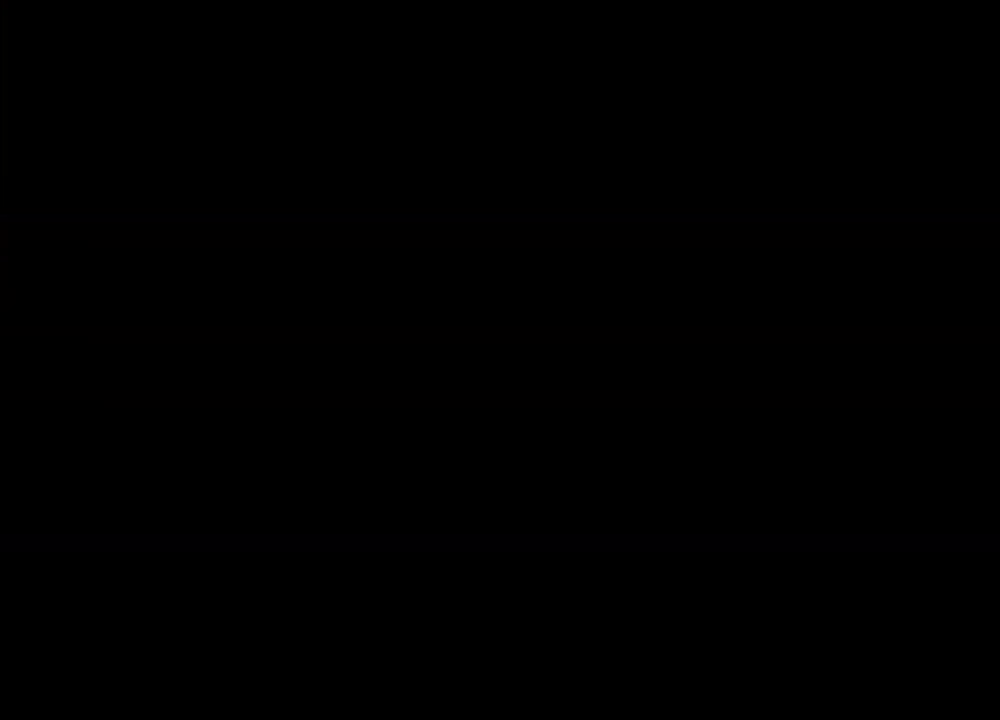
{"keys": [], "mouse": [], "events": [[16, "tab", "up"]]}